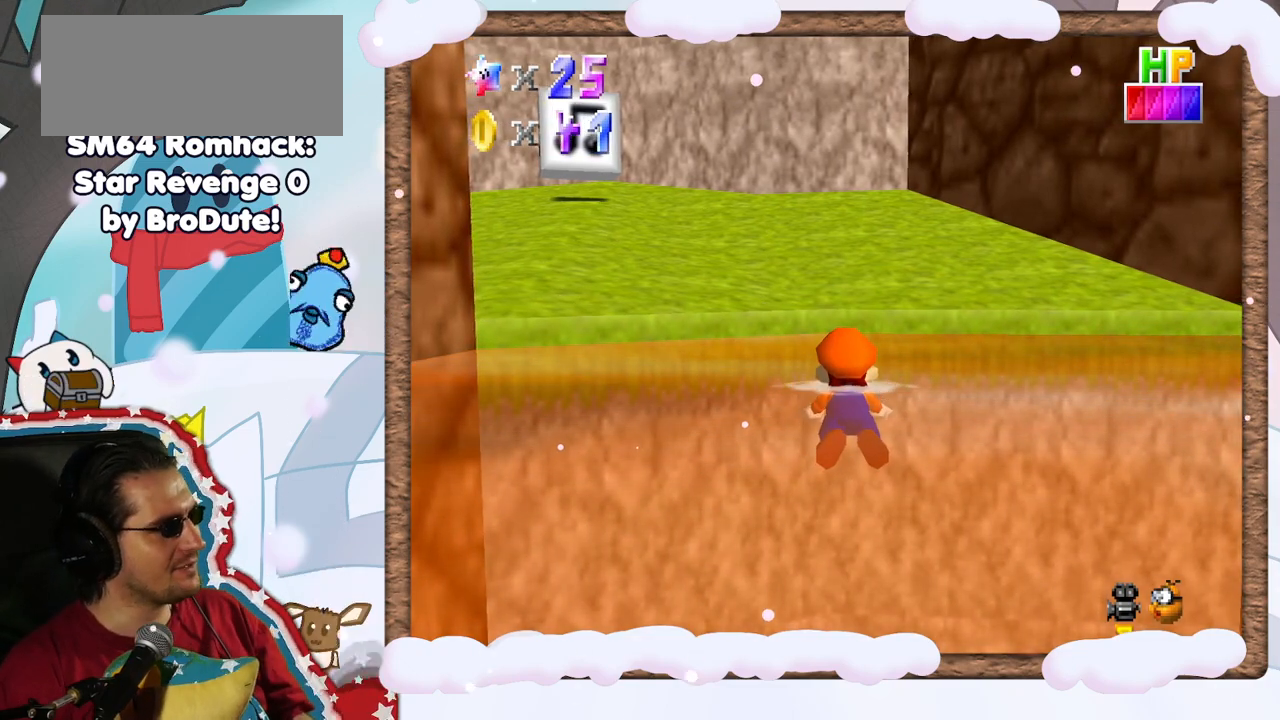
Gameplay with a controller (Nintendo layout); each line is a JSON object with the inputs held at the frame after it. "events" lists button and stick changes between this image and that frame as [ms after this image, input, new state], when the widget could be followed in between. Not read: DPAD_LEFT DPAD_RIGHT L3 R3.
{"buttons": ["A"], "left_stick": "center", "events": [[167, "left_stick", "up"], [417, "A", "down"], [483, "left_stick", "center"]]}
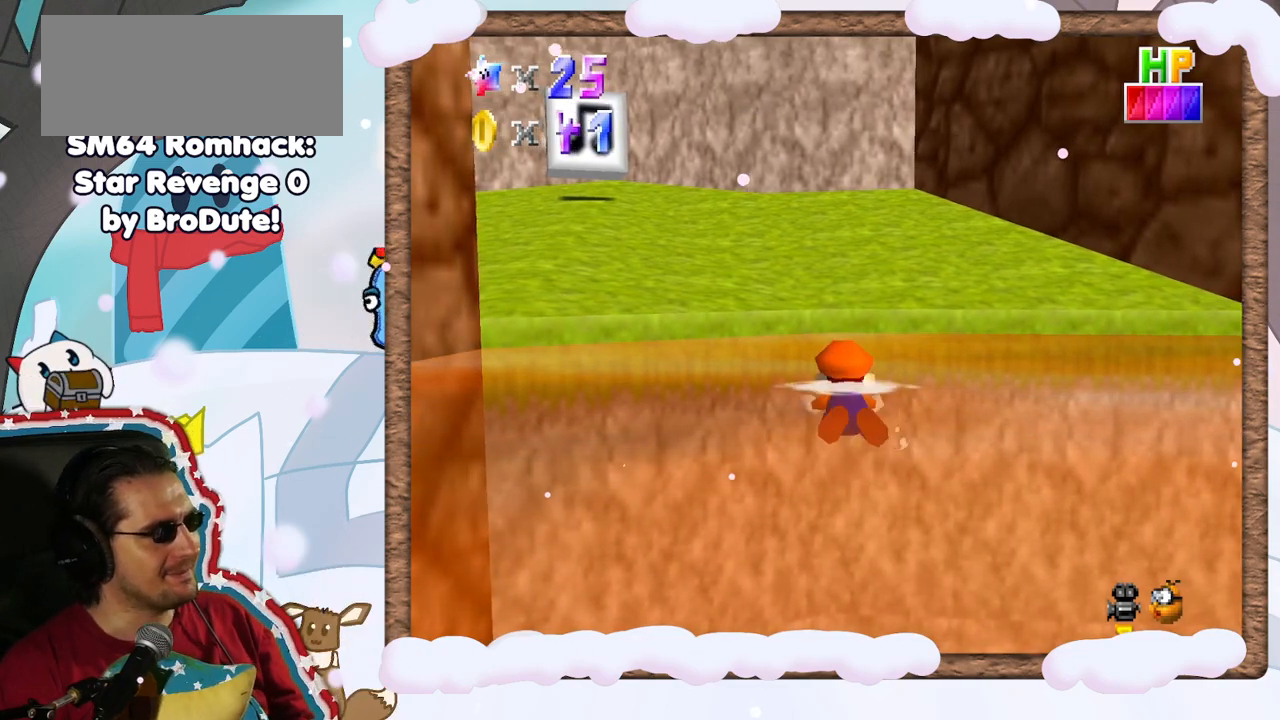
{"buttons": ["A"], "left_stick": "left", "events": [[83, "A", "up"], [167, "left_stick", "down"], [217, "left_stick", "down-left"], [433, "left_stick", "left"], [483, "A", "down"]]}
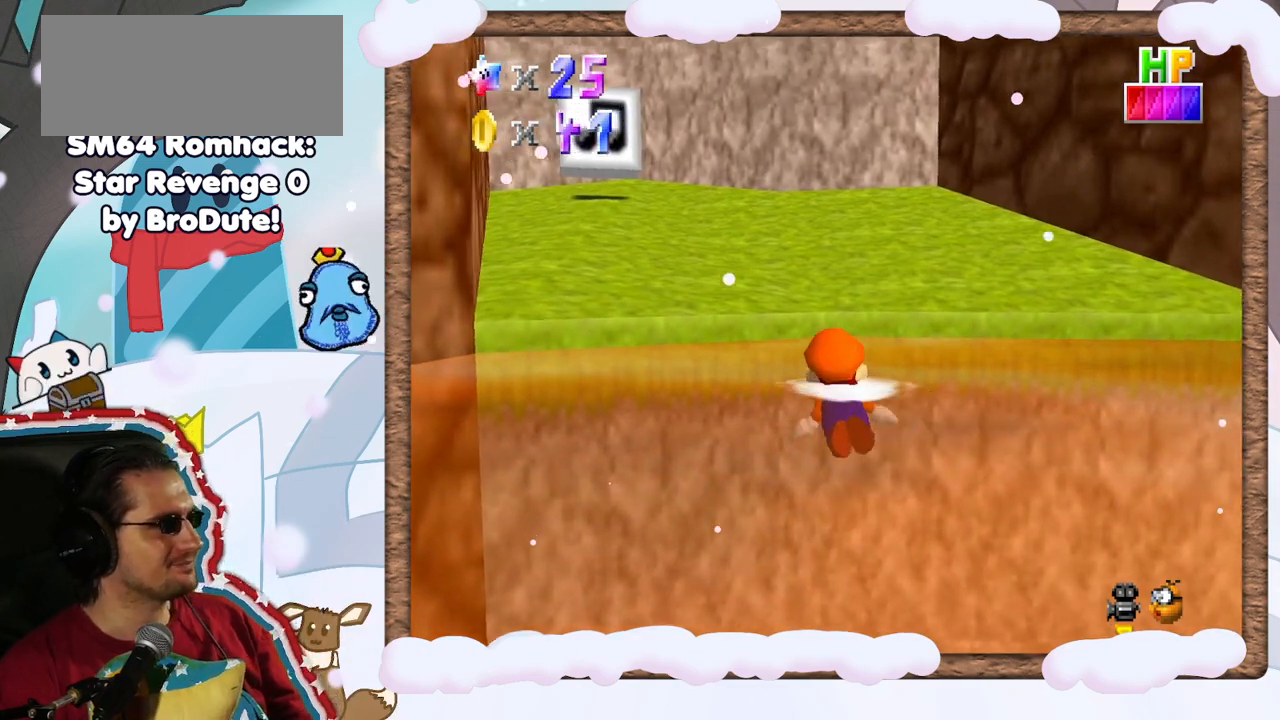
{"buttons": [], "left_stick": "center", "events": [[217, "A", "up"], [333, "left_stick", "center"]]}
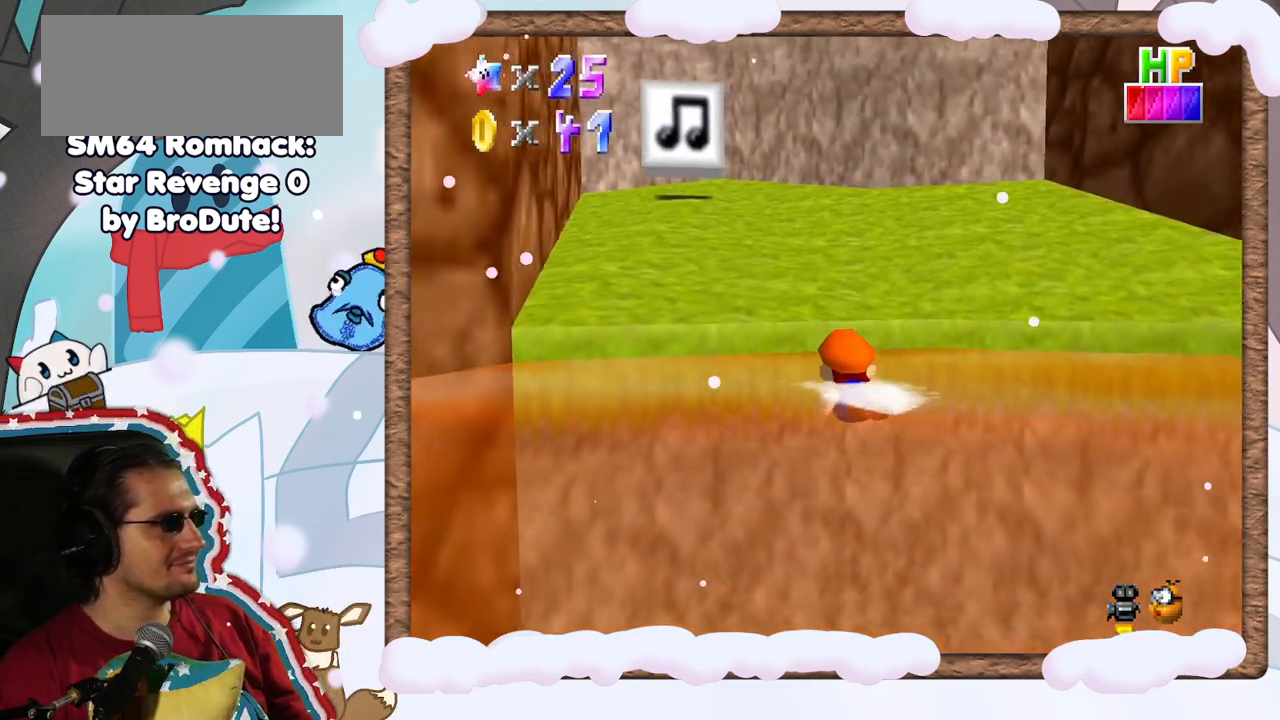
{"buttons": [], "left_stick": "center", "events": [[133, "A", "down"], [333, "A", "up"]]}
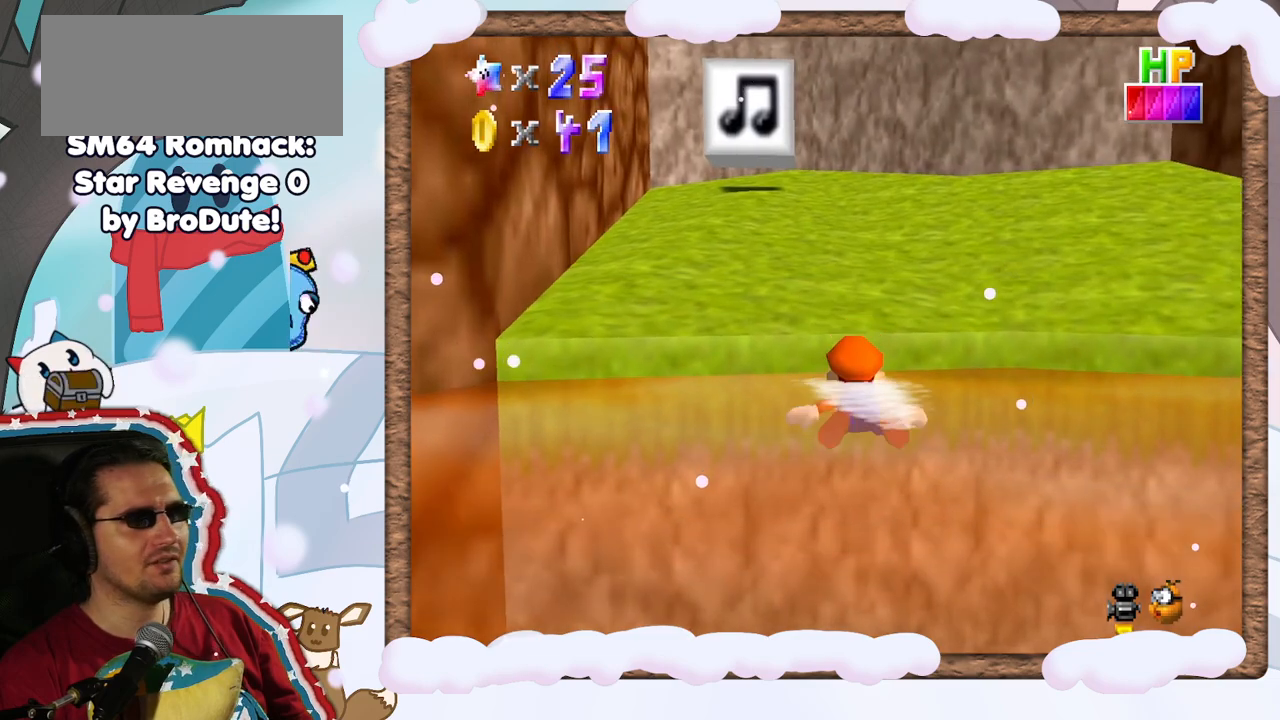
{"buttons": [], "left_stick": "up", "events": [[17, "left_stick", "down"], [117, "A", "down"], [383, "A", "up"], [383, "left_stick", "center"], [500, "left_stick", "up"]]}
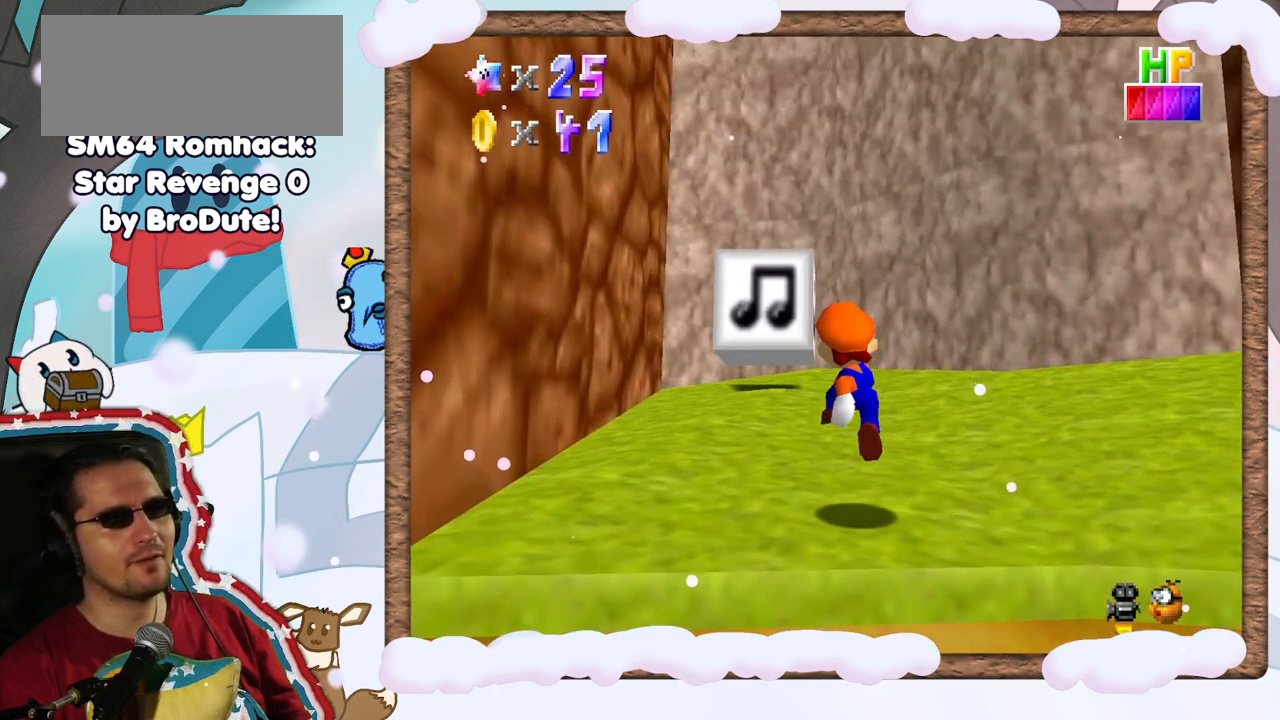
{"buttons": [], "left_stick": "up-right", "events": [[233, "A", "down"], [417, "left_stick", "up-right"], [450, "A", "up"]]}
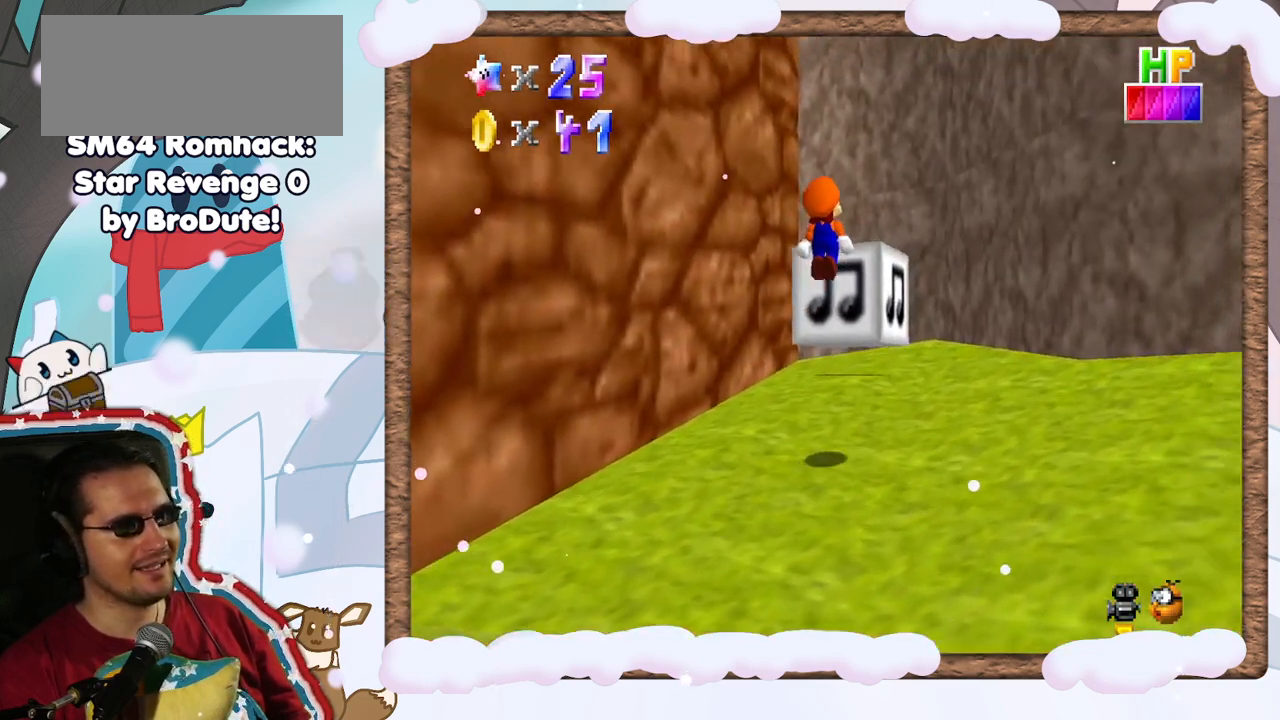
{"buttons": [], "left_stick": "right", "events": [[117, "left_stick", "right"]]}
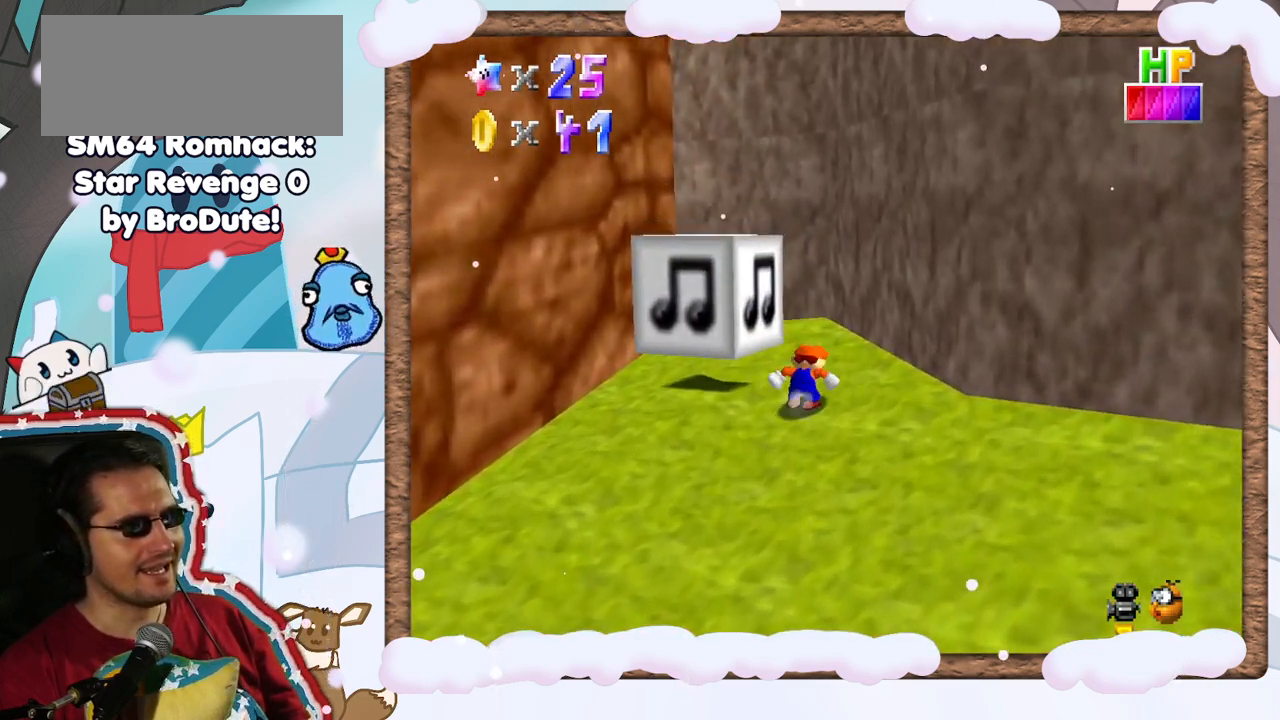
{"buttons": ["A"], "left_stick": "up", "events": [[117, "left_stick", "left"], [217, "A", "down"], [467, "left_stick", "up"]]}
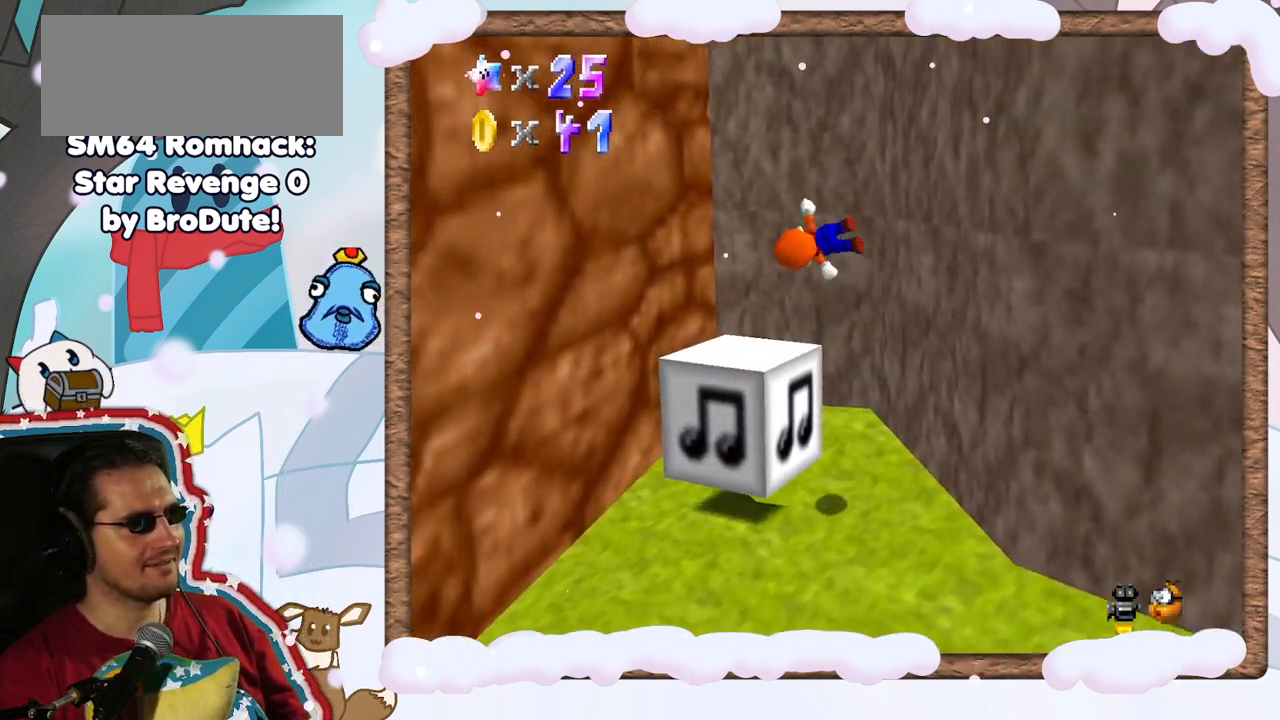
{"buttons": ["A"], "left_stick": "right", "events": [[250, "left_stick", "down"], [383, "left_stick", "down-right"], [483, "left_stick", "right"]]}
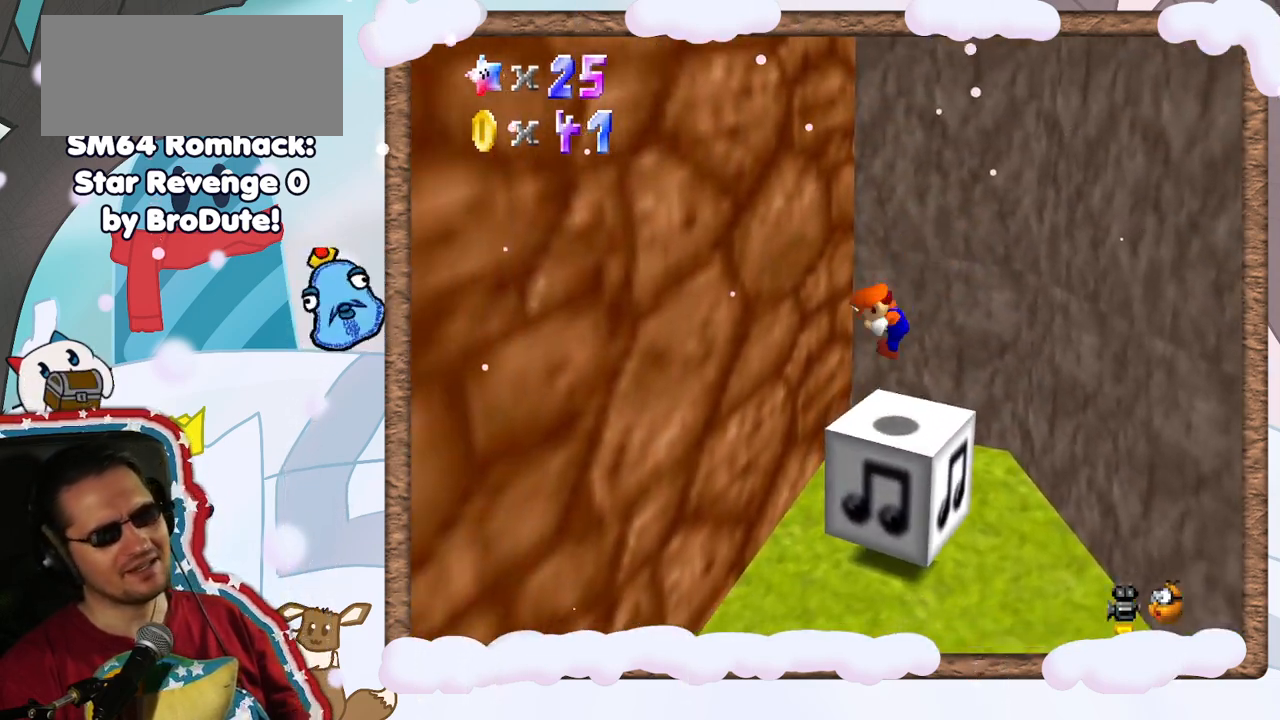
{"buttons": ["A"], "left_stick": "center", "events": [[417, "left_stick", "center"]]}
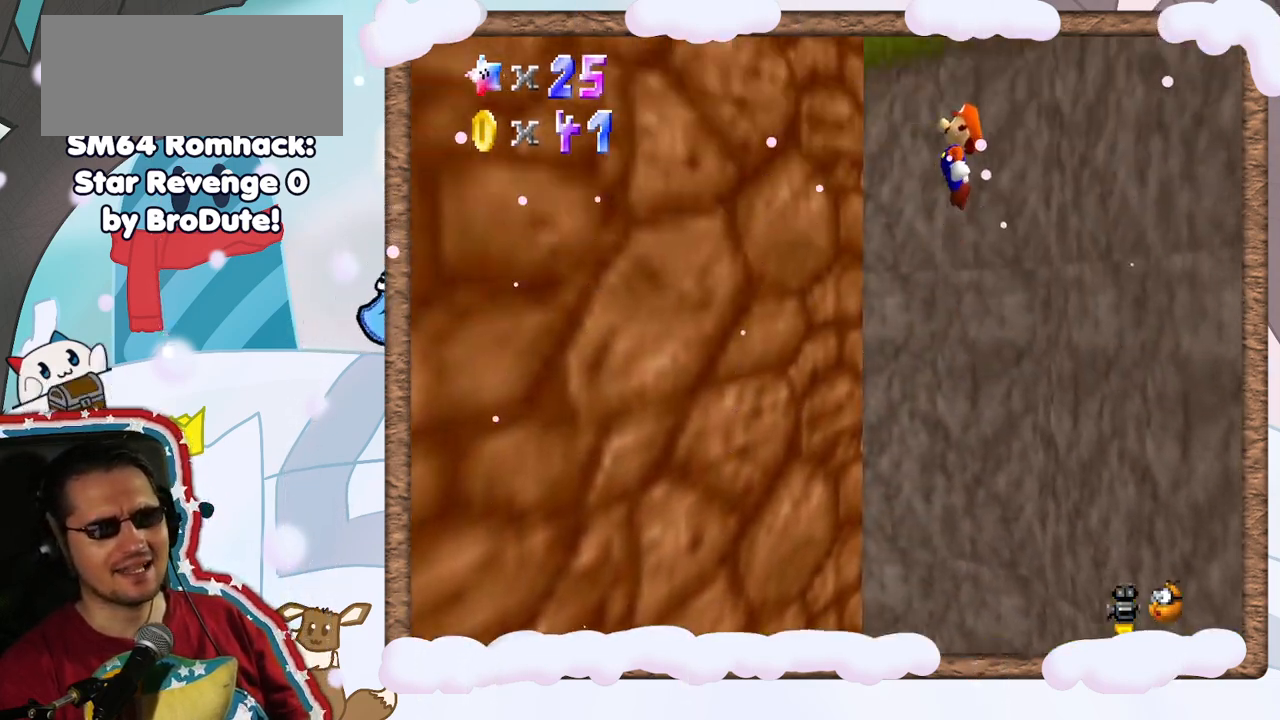
{"buttons": ["A", "B"], "left_stick": "right", "events": [[100, "left_stick", "right"], [500, "B", "down"]]}
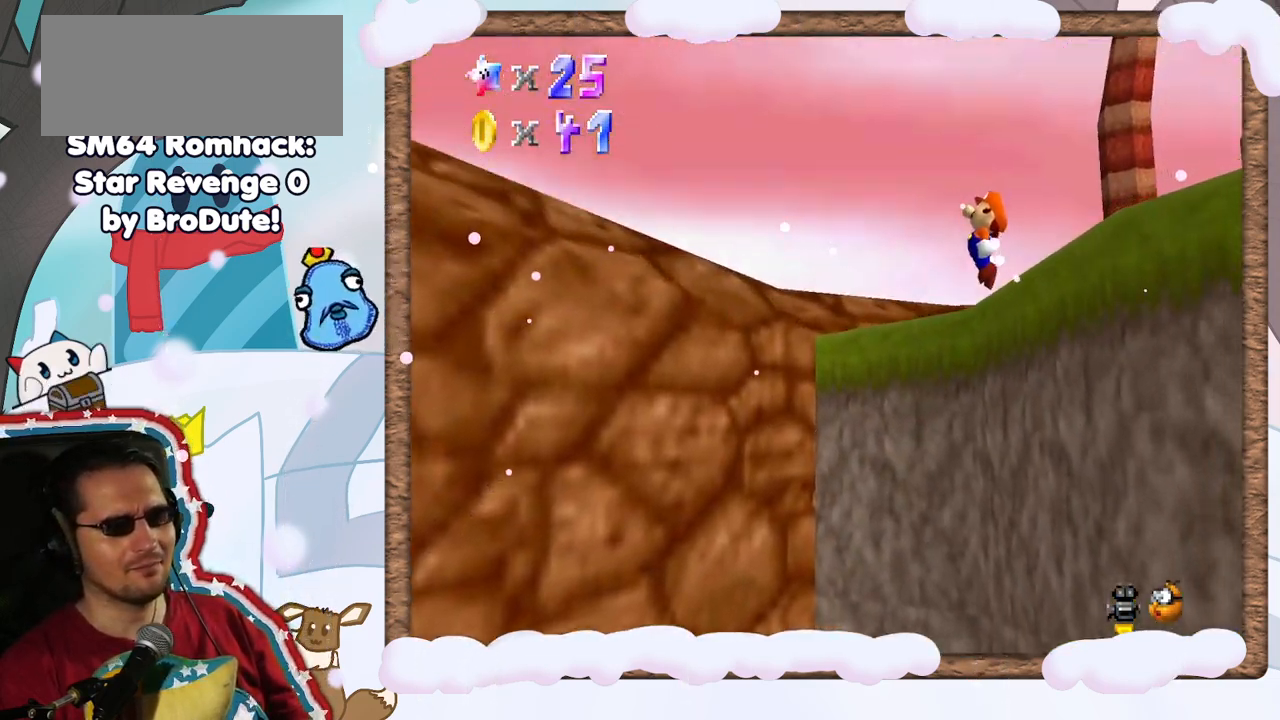
{"buttons": ["C_LEFT"], "left_stick": "up-right", "events": [[217, "B", "up"], [283, "A", "up"], [417, "left_stick", "up-right"], [433, "C_LEFT", "down"]]}
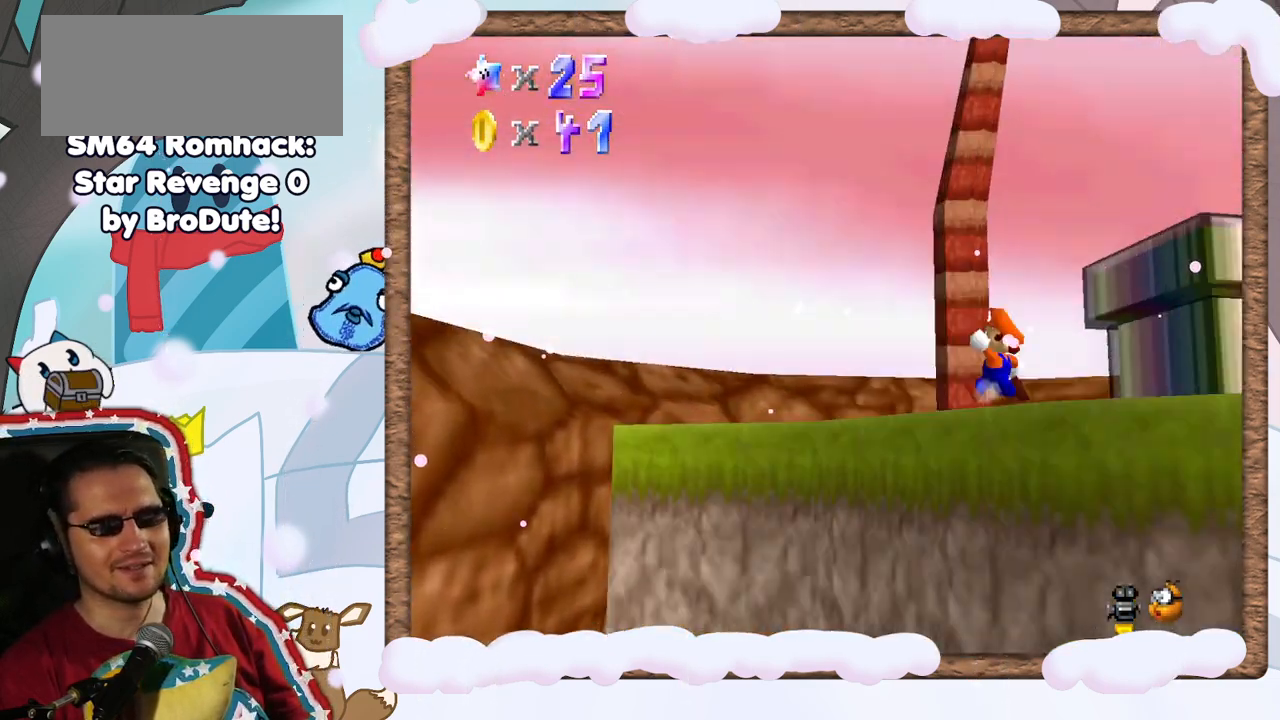
{"buttons": ["C_LEFT"], "left_stick": "left", "events": [[50, "C_LEFT", "up"], [133, "C_LEFT", "down"], [200, "left_stick", "up"], [250, "C_LEFT", "up"], [317, "left_stick", "up-left"], [400, "C_LEFT", "down"], [433, "left_stick", "left"]]}
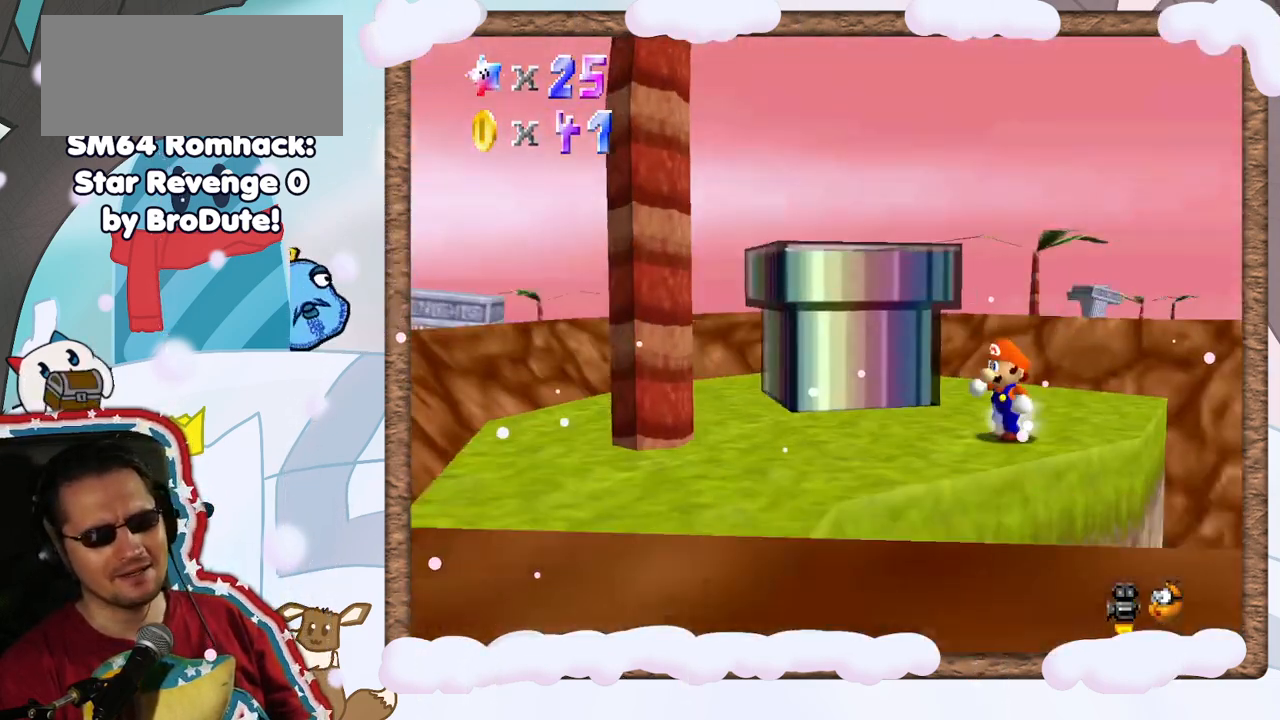
{"buttons": [], "left_stick": "down-left", "events": [[50, "C_LEFT", "up"], [200, "C_LEFT", "down"], [300, "left_stick", "down-left"], [333, "C_LEFT", "up"]]}
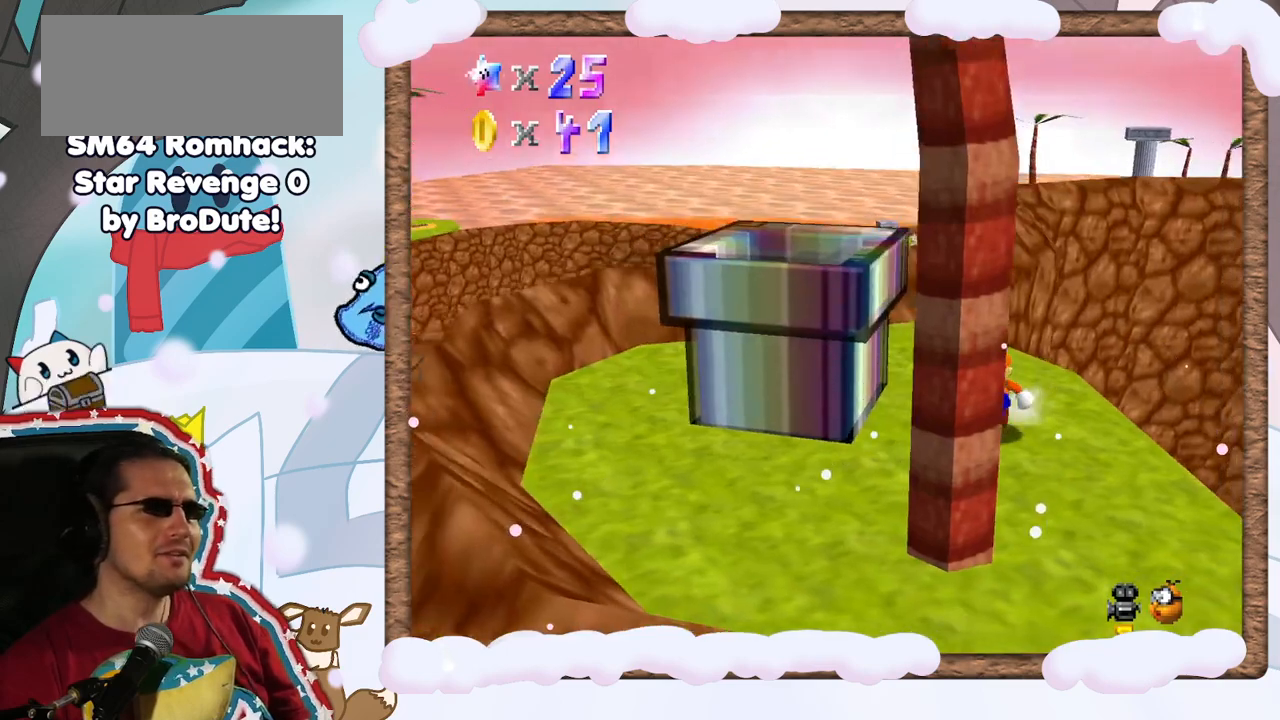
{"buttons": ["C_LEFT"], "left_stick": "down-left", "events": [[50, "left_stick", "down"], [183, "C_LEFT", "down"], [350, "C_LEFT", "up"], [383, "left_stick", "center"], [450, "C_LEFT", "down"], [483, "left_stick", "down-left"]]}
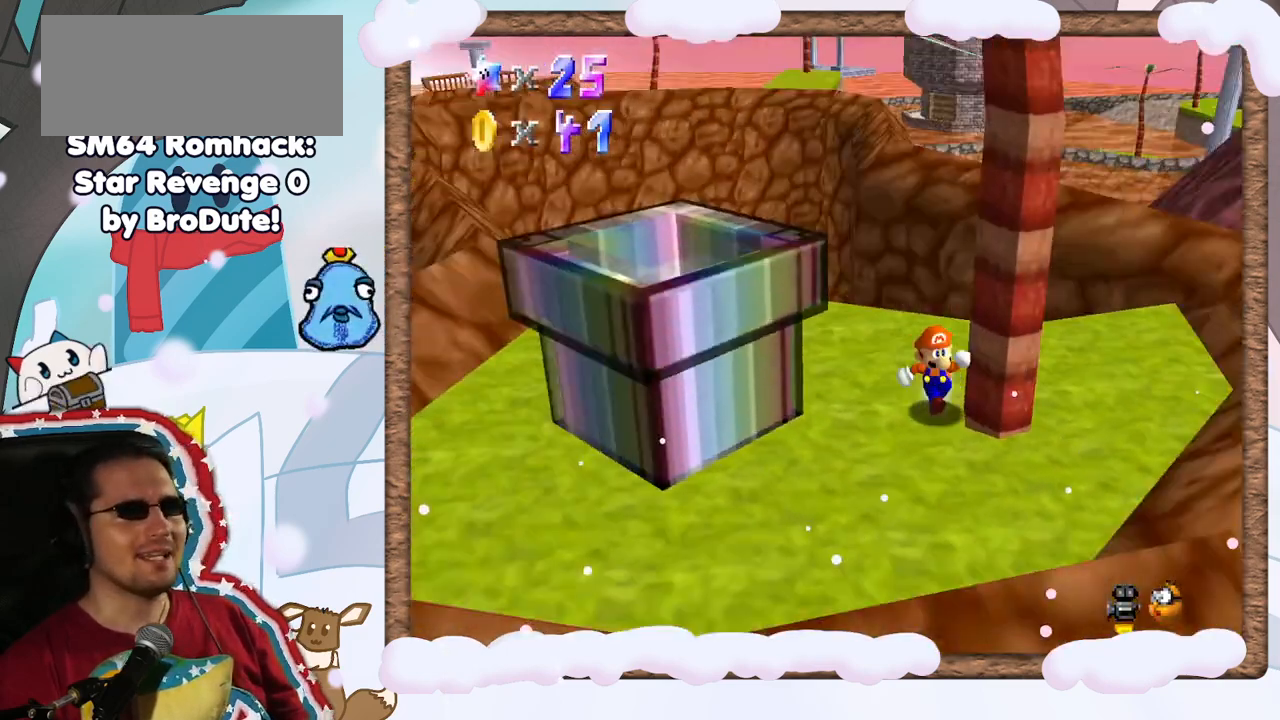
{"buttons": [], "left_stick": "down", "events": [[83, "C_LEFT", "up"], [100, "left_stick", "down"]]}
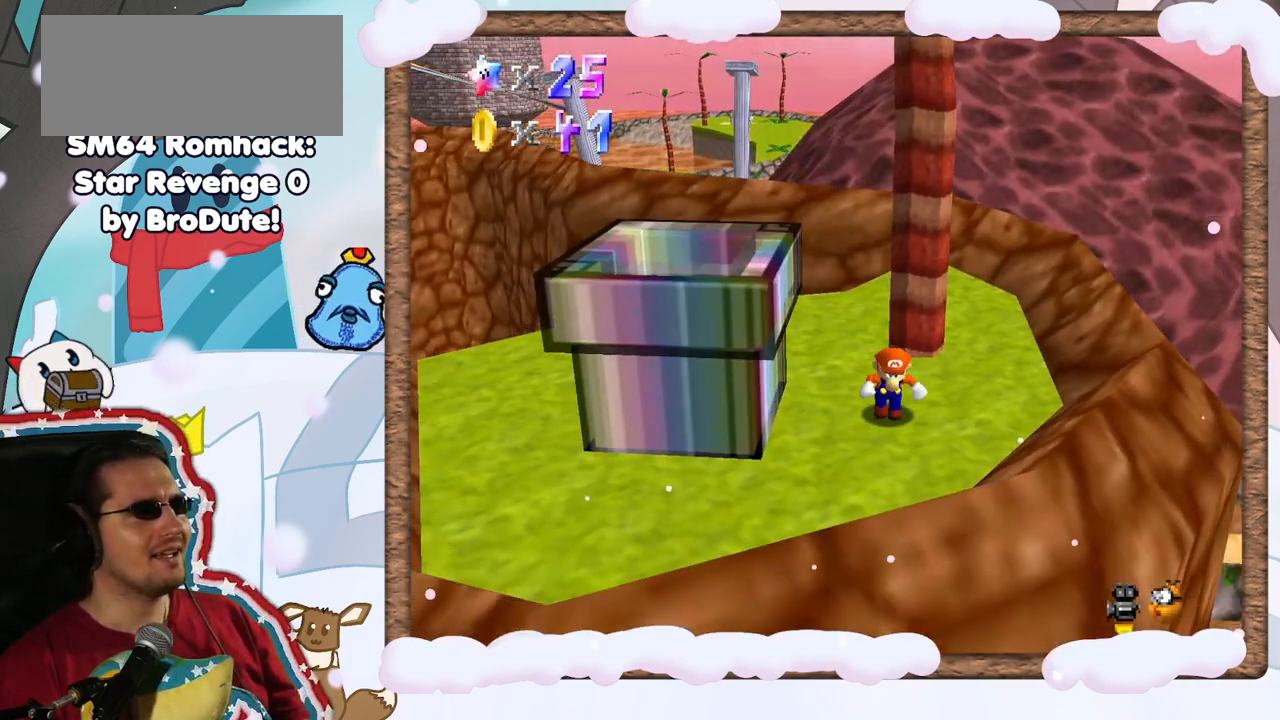
{"buttons": ["C_LEFT"], "left_stick": "left", "events": [[167, "left_stick", "down-left"], [283, "left_stick", "left"], [450, "C_LEFT", "down"]]}